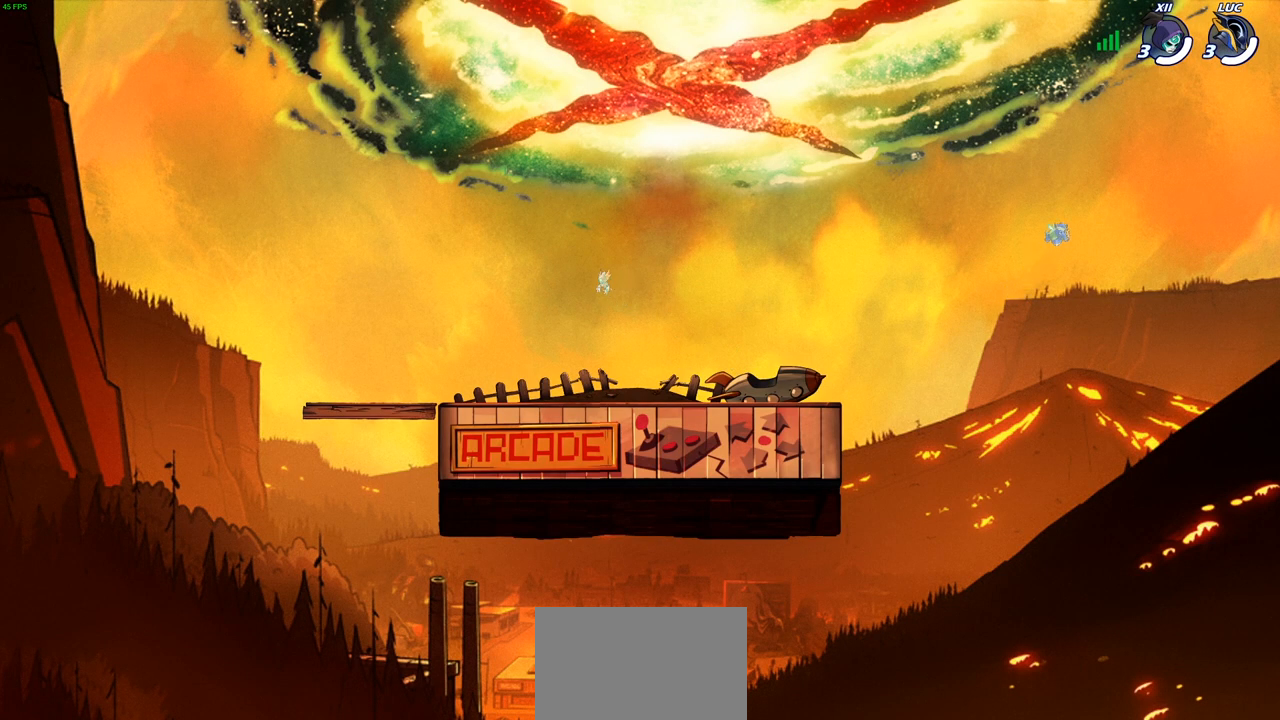
Gameplay with a controller (PlayStation layout); each line is a JSON object with the inputs held at the frame after it. "events" lists button and stick changes between this image and that frame as [ms after this image, input, new state], when the widget could be followed in between.
{"buttons": ["SELECT"], "left_stick": "center", "right_stick": "center", "events": [[333, "SELECT", "down"]]}
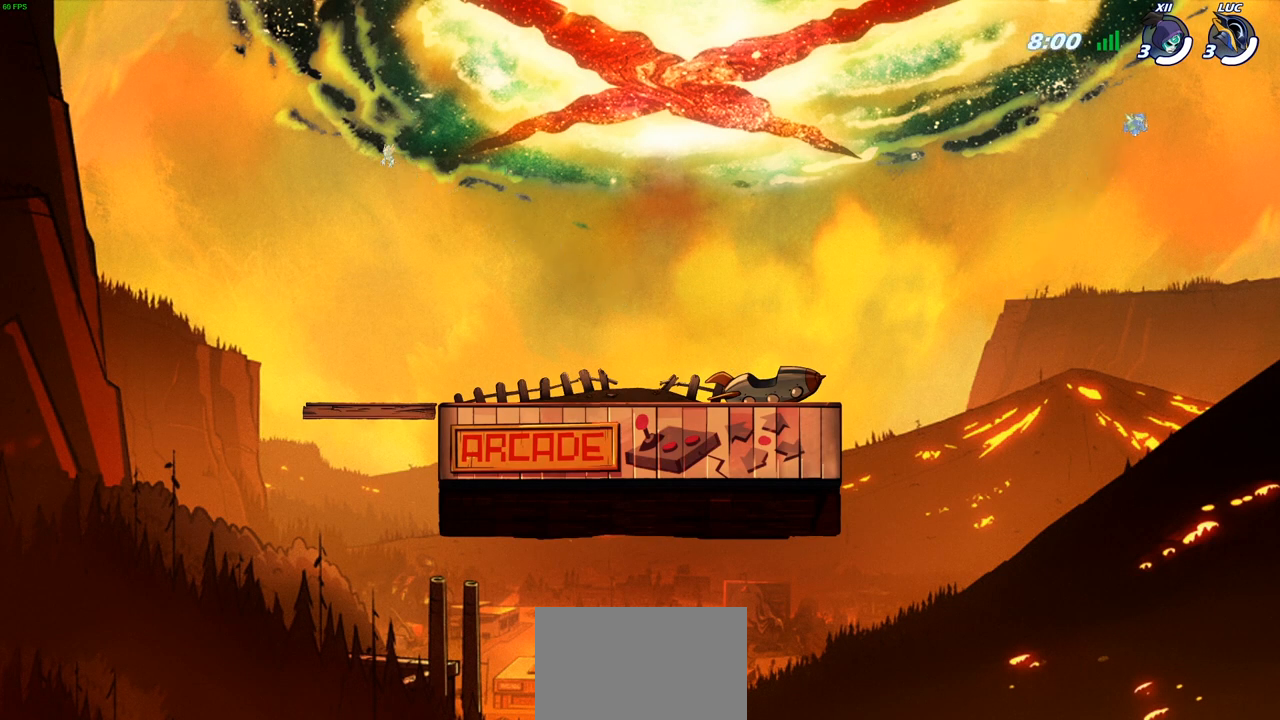
{"buttons": [], "left_stick": "center", "right_stick": "center", "events": [[317, "SELECT", "up"]]}
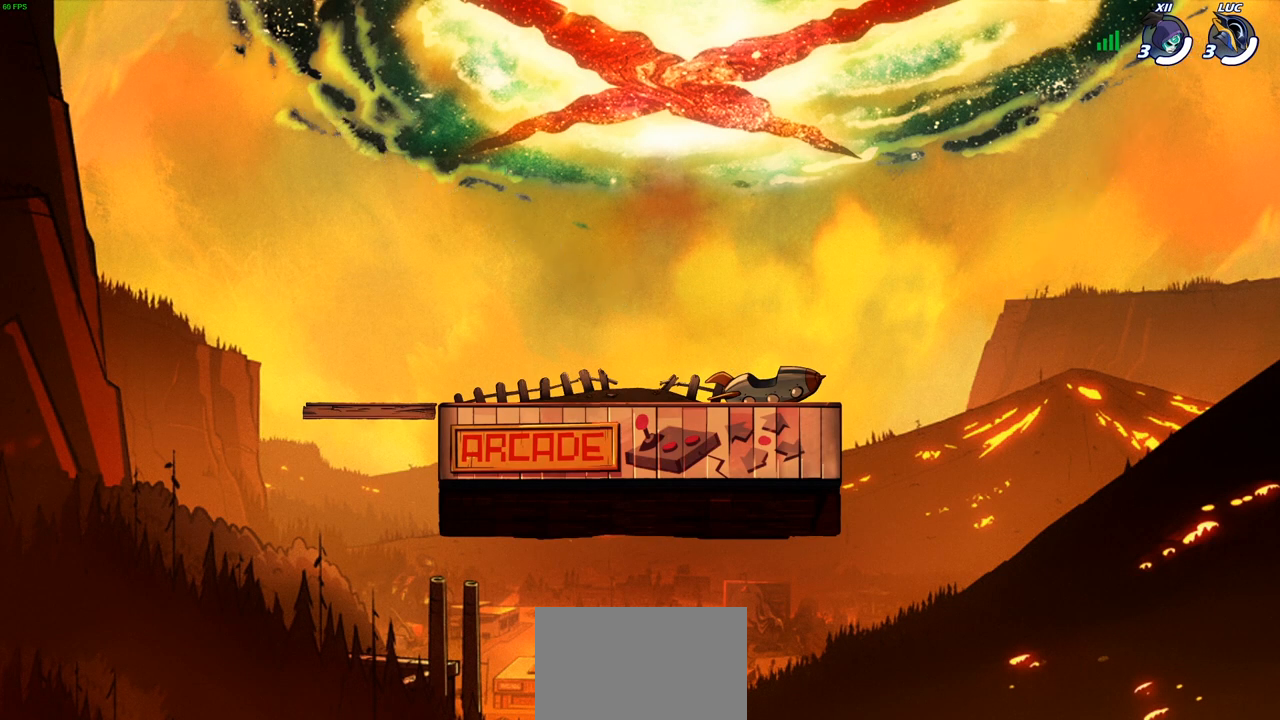
{"buttons": ["SELECT"], "left_stick": "center", "right_stick": "center", "events": [[133, "SELECT", "down"]]}
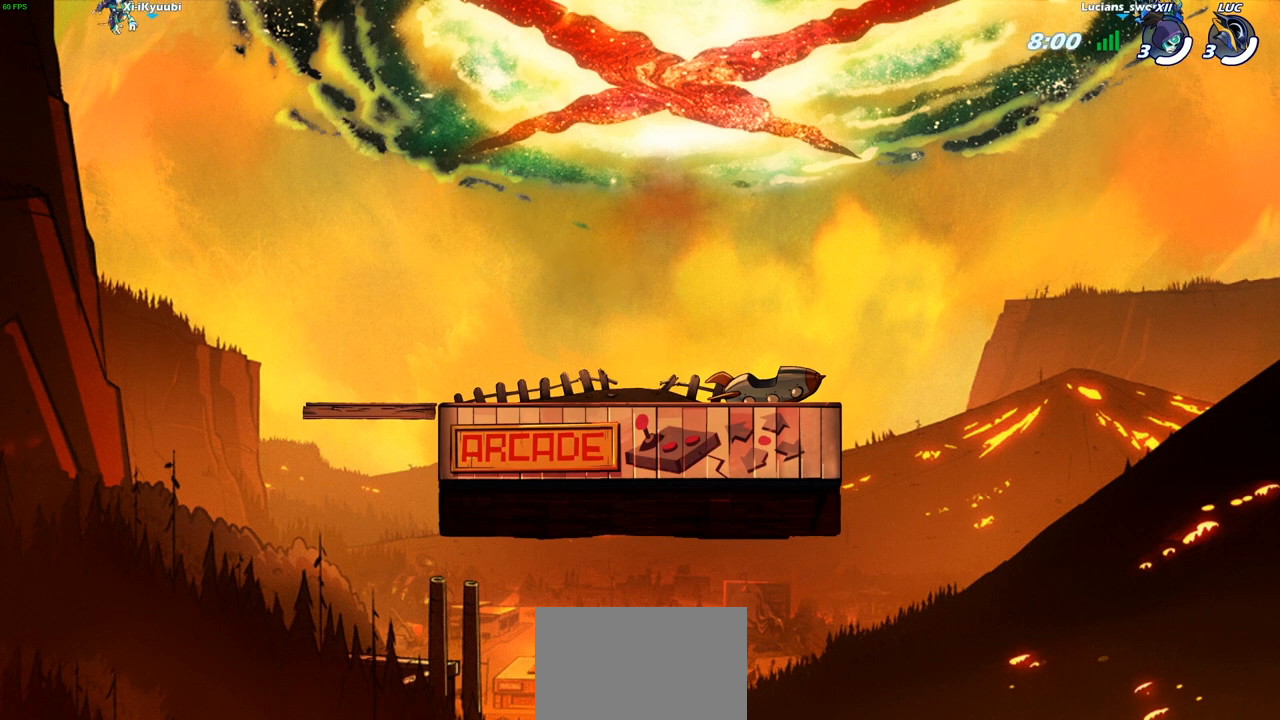
{"buttons": ["SELECT"], "left_stick": "center", "right_stick": "center", "events": []}
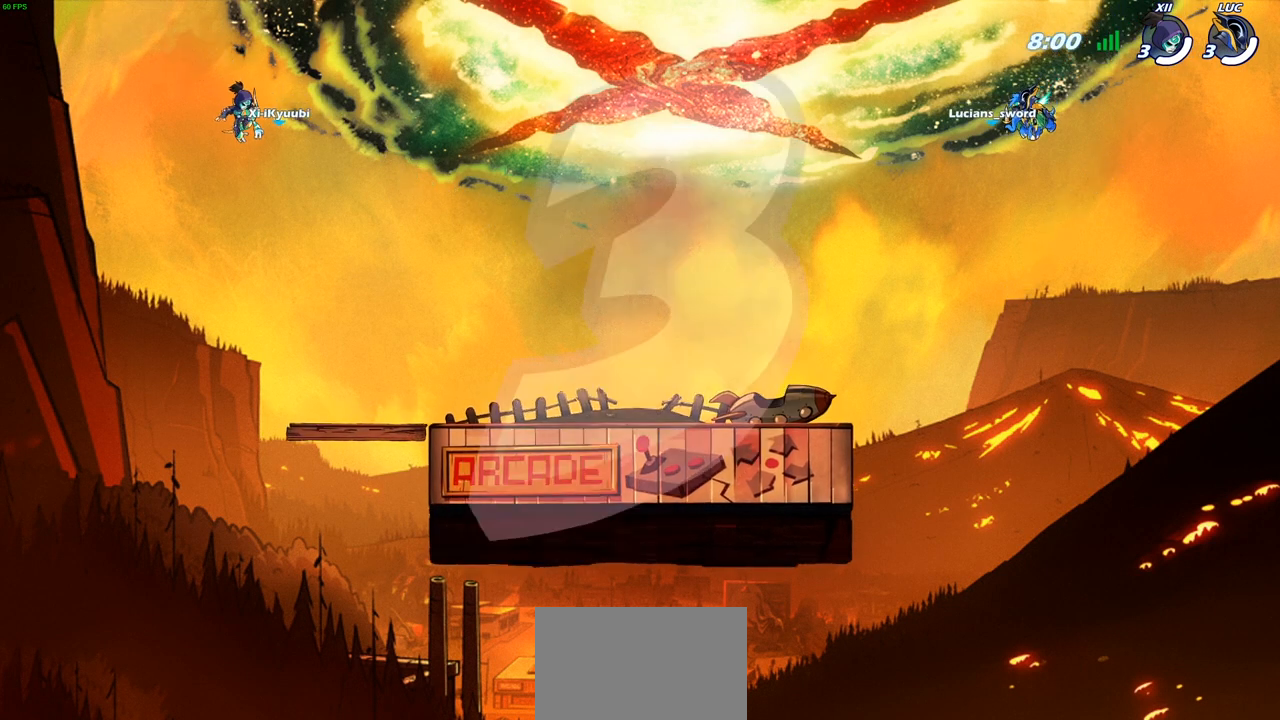
{"buttons": ["SELECT"], "left_stick": "center", "right_stick": "center", "events": []}
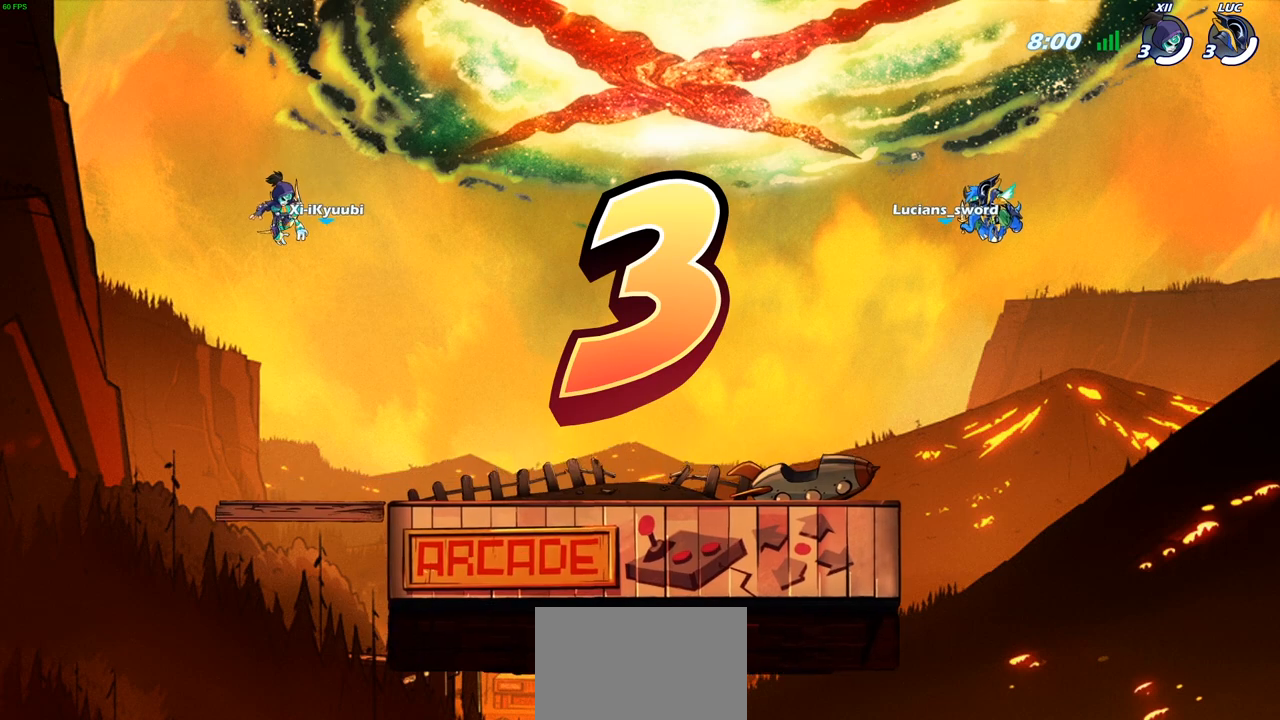
{"buttons": ["SELECT"], "left_stick": "center", "right_stick": "center", "events": [[250, "SELECT", "up"], [467, "SELECT", "down"]]}
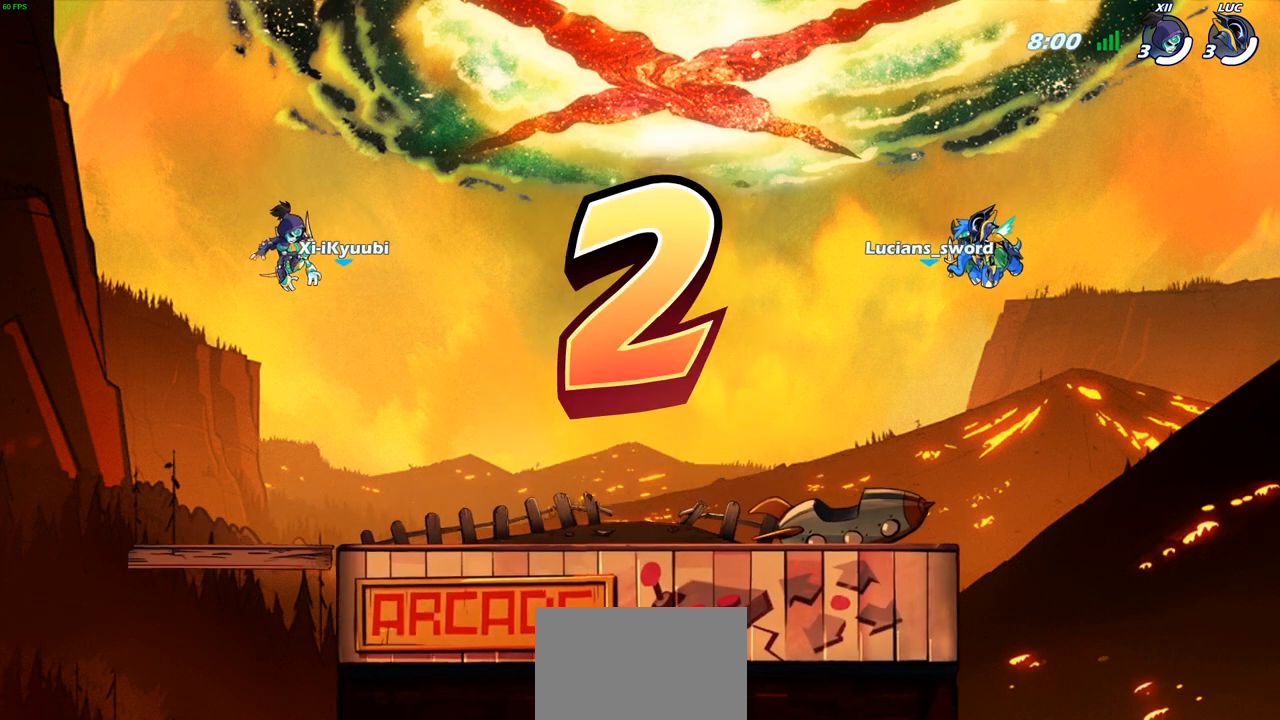
{"buttons": ["SELECT"], "left_stick": "center", "right_stick": "center", "events": []}
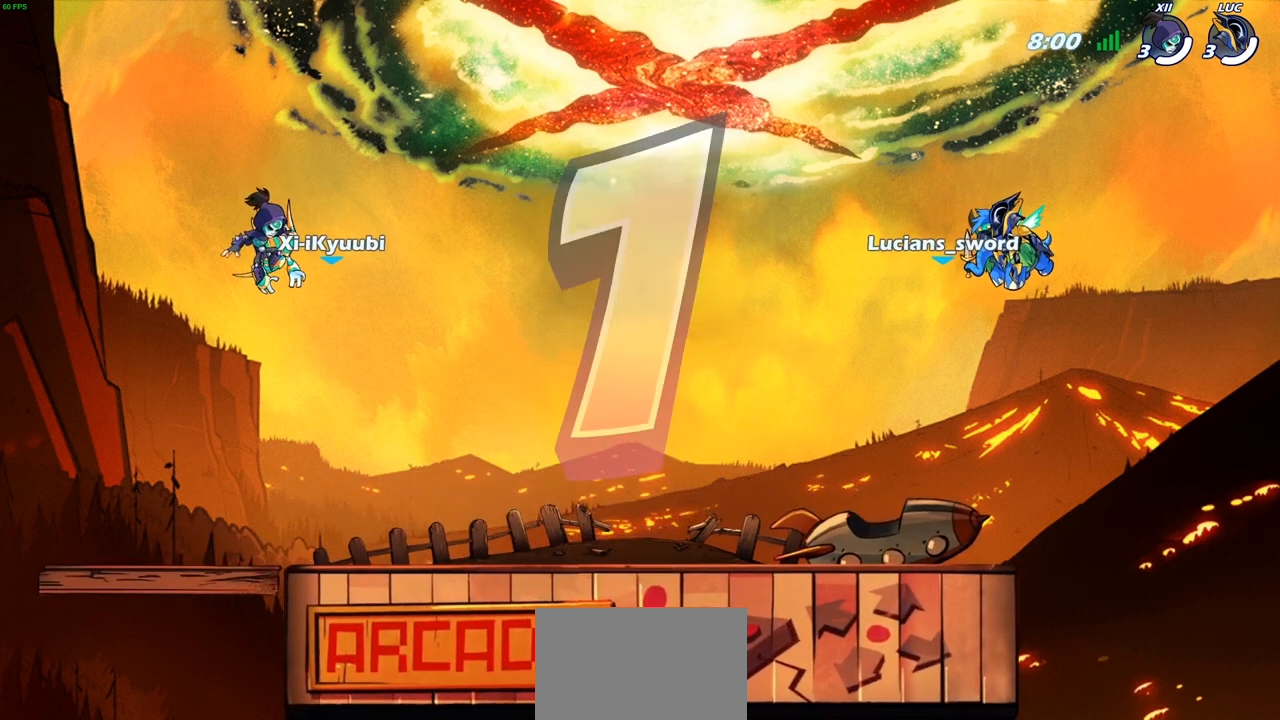
{"buttons": ["SELECT"], "left_stick": "center", "right_stick": "center", "events": [[217, "SELECT", "up"], [433, "SELECT", "down"]]}
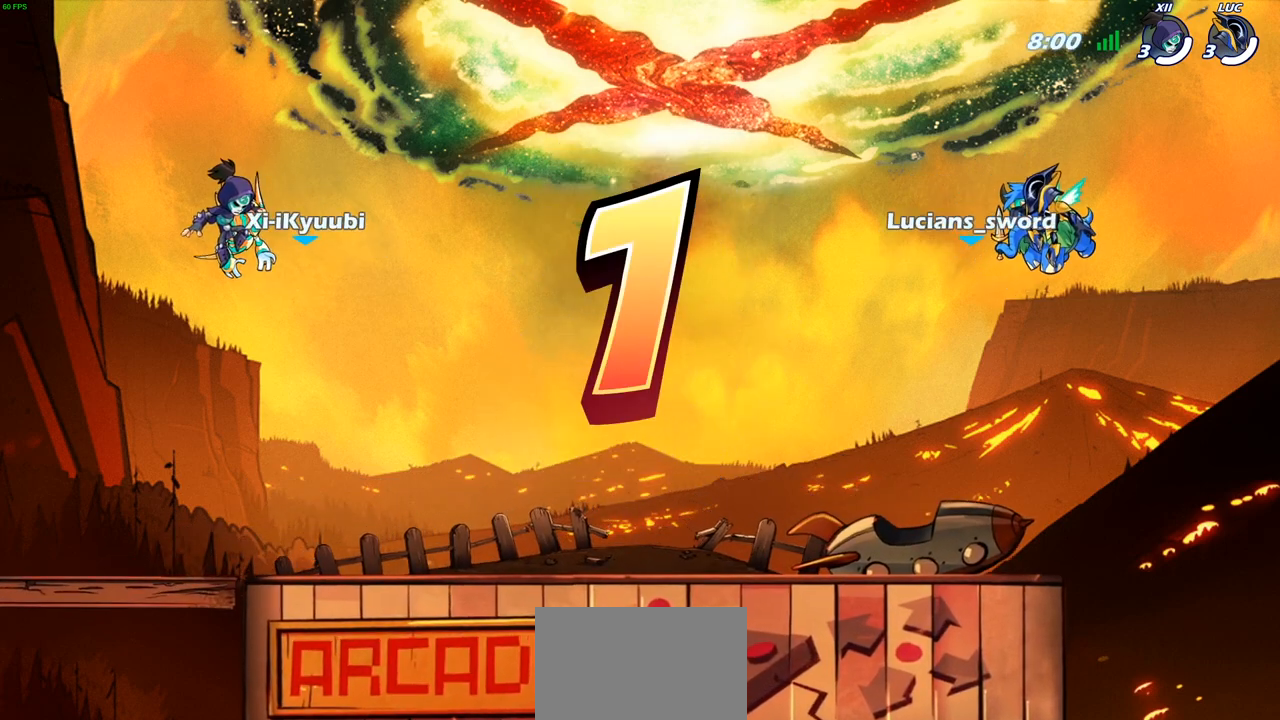
{"buttons": ["SELECT"], "left_stick": "center", "right_stick": "center", "events": []}
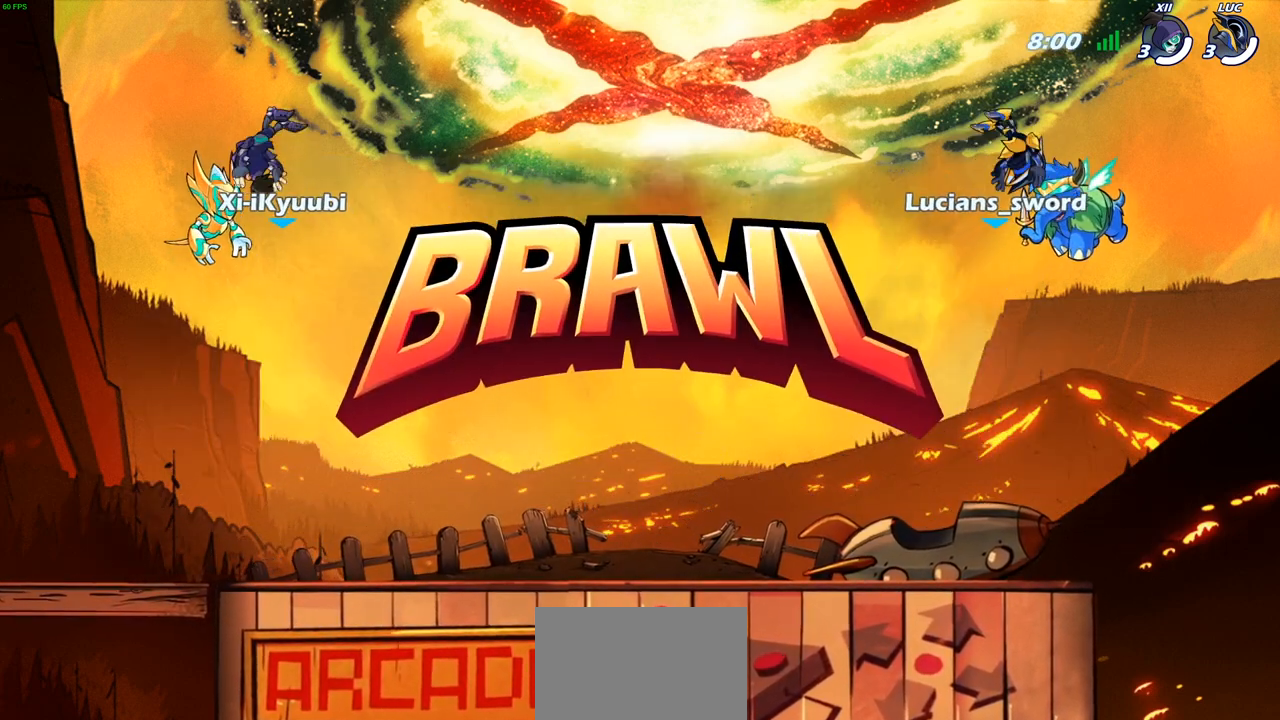
{"buttons": ["SELECT"], "left_stick": "center", "right_stick": "center", "events": []}
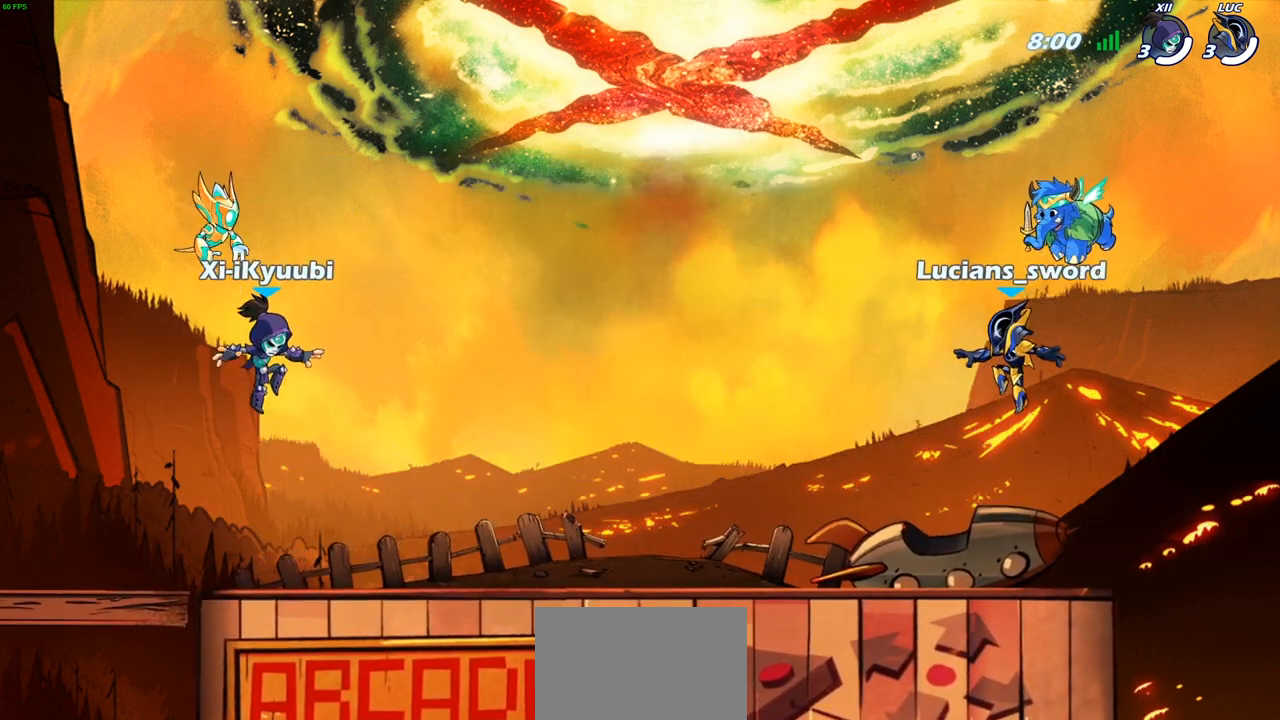
{"buttons": [], "left_stick": "center", "right_stick": "up-left", "events": [[117, "SELECT", "up"], [383, "right_stick", "up-left"]]}
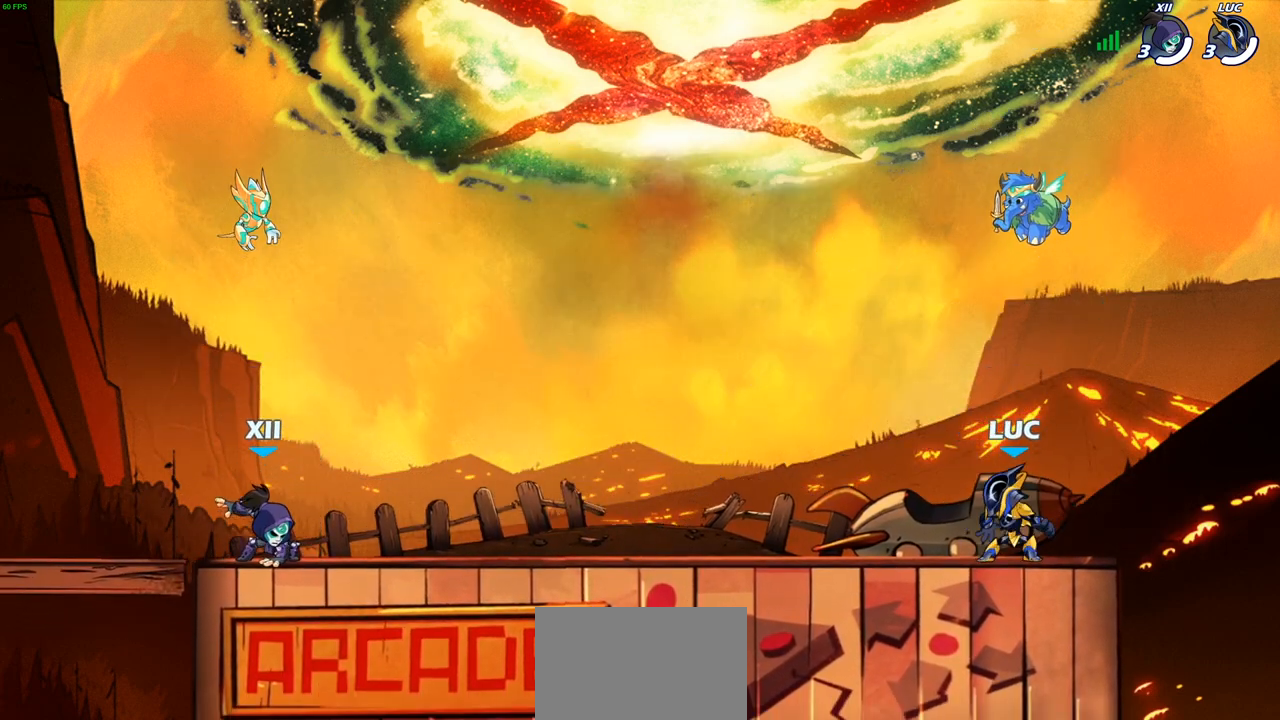
{"buttons": [], "left_stick": "center", "right_stick": "up-left", "events": []}
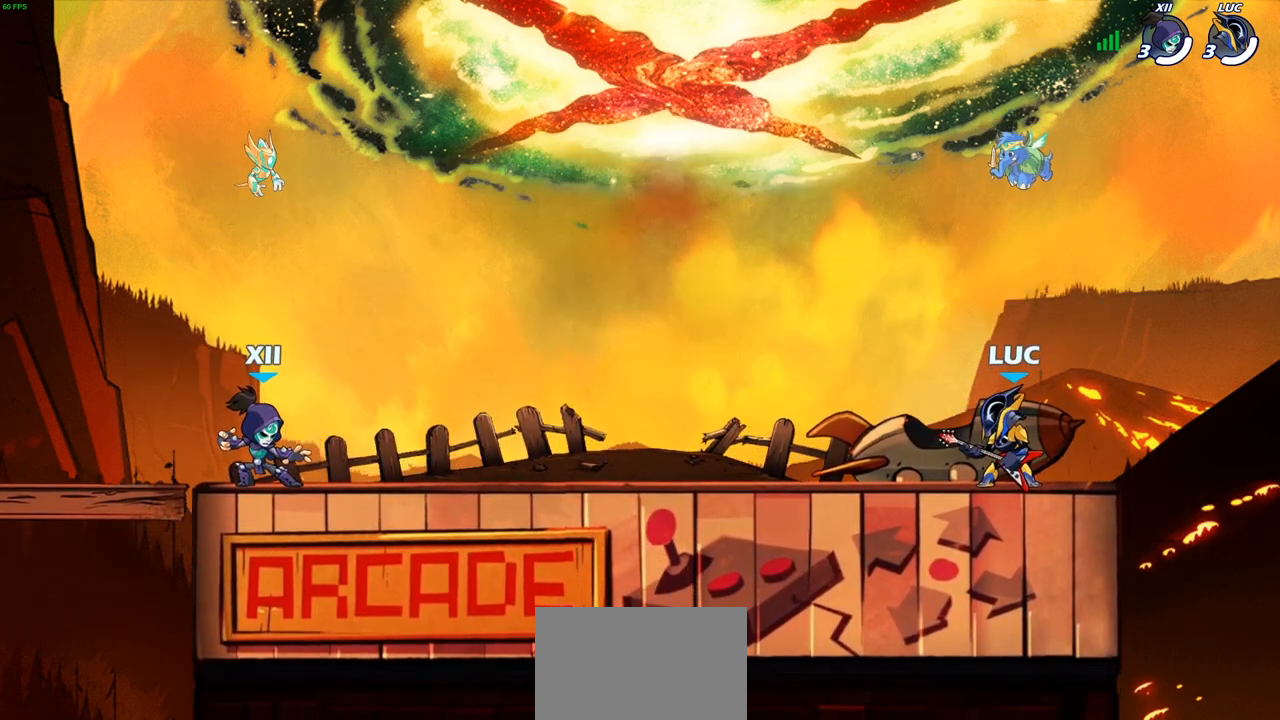
{"buttons": [], "left_stick": "center", "right_stick": "up-left", "events": []}
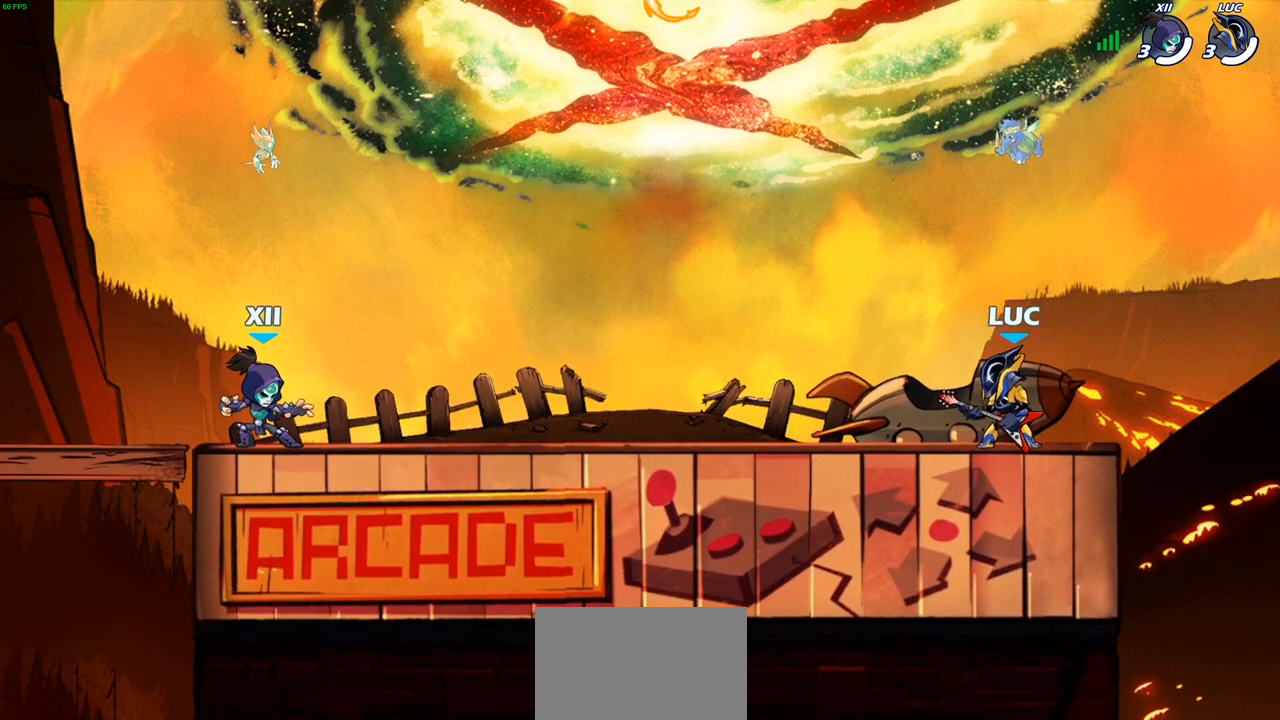
{"buttons": [], "left_stick": "center", "right_stick": "up-left", "events": []}
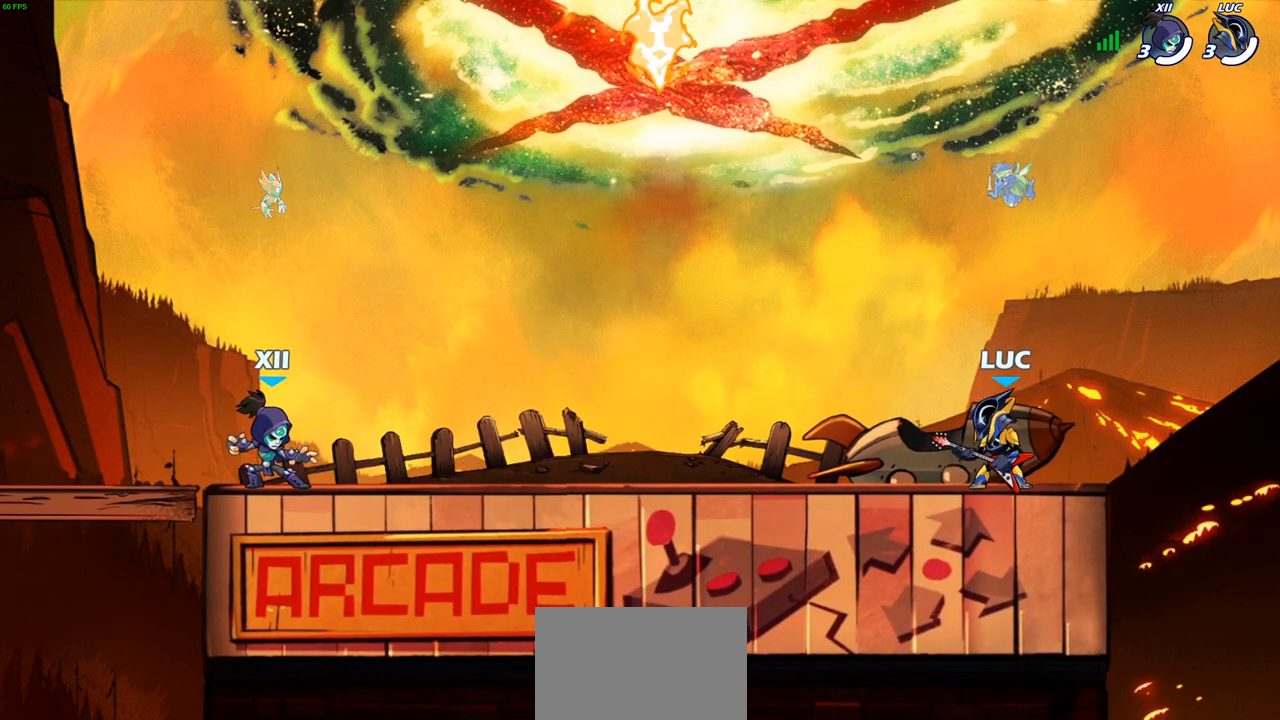
{"buttons": [], "left_stick": "center", "right_stick": "up-left", "events": []}
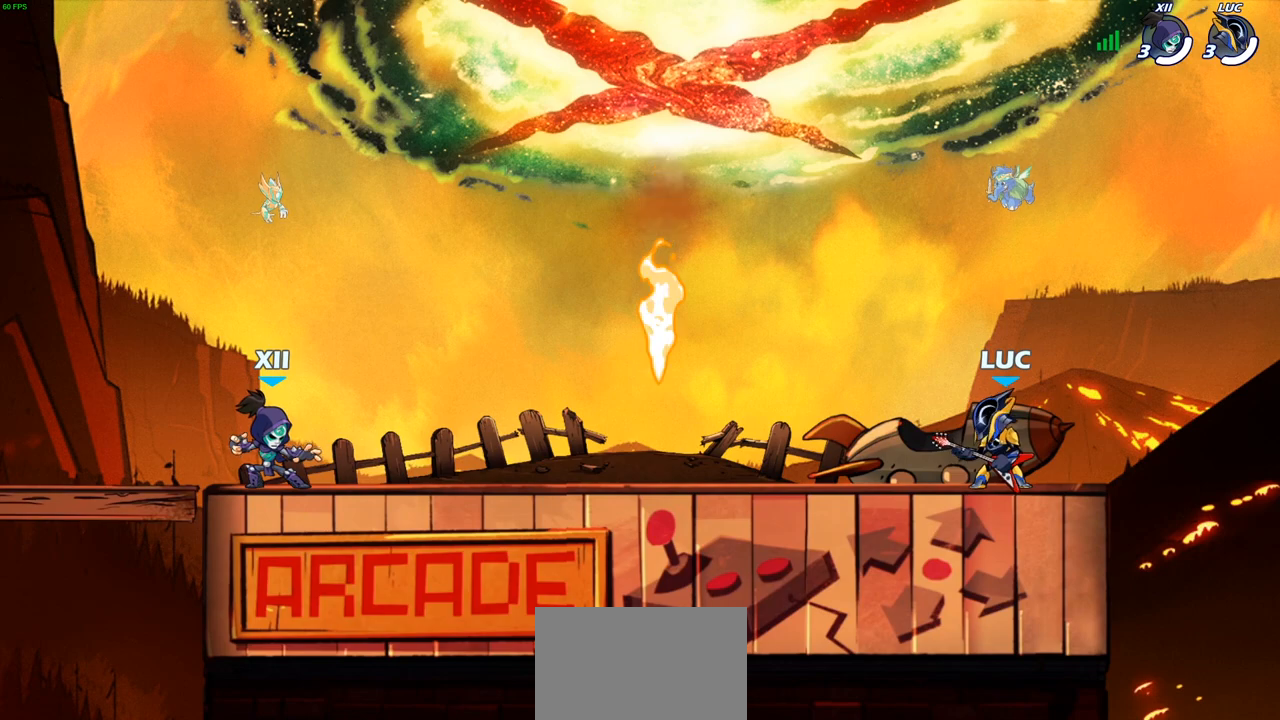
{"buttons": [], "left_stick": "center", "right_stick": "center", "events": [[267, "right_stick", "center"]]}
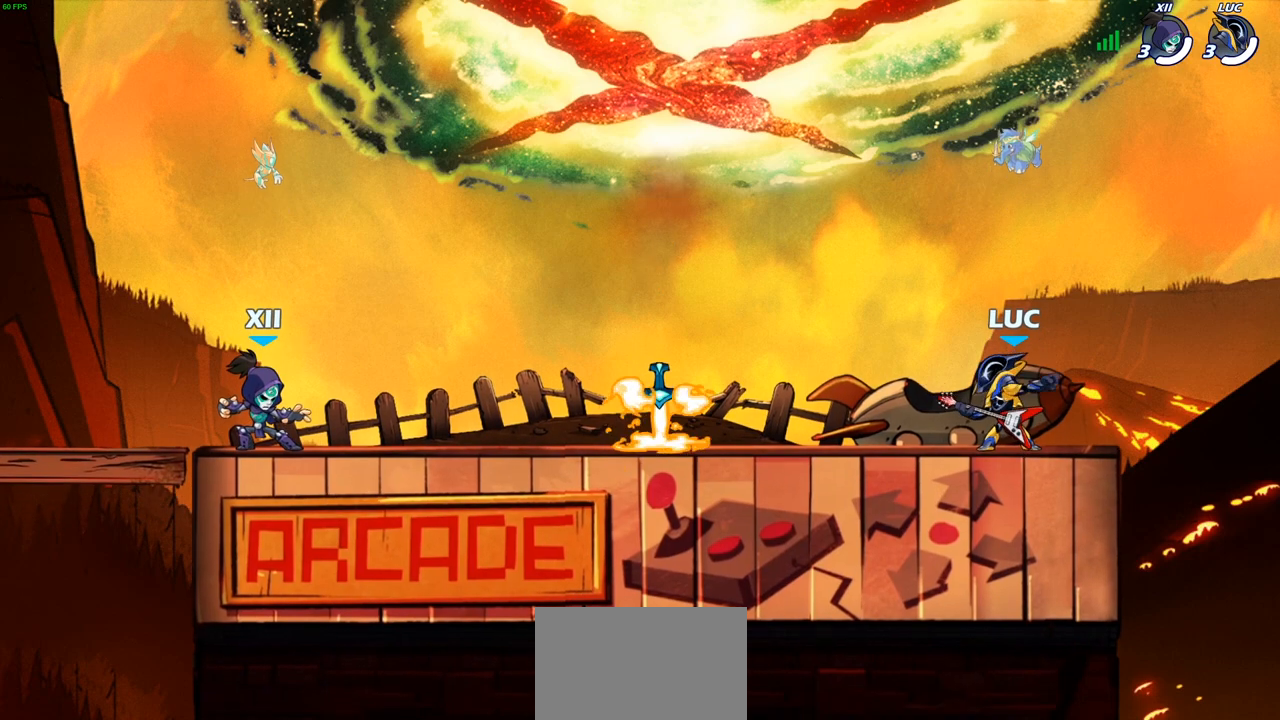
{"buttons": [], "left_stick": "center", "right_stick": "center", "events": []}
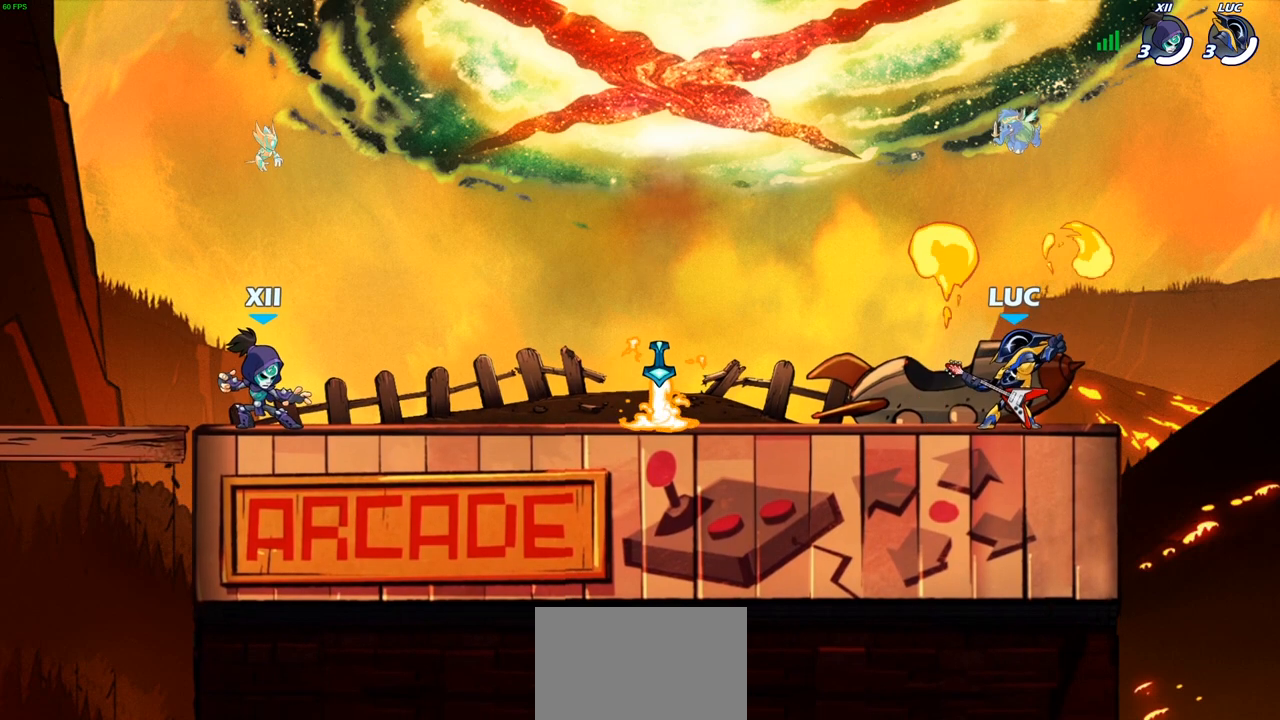
{"buttons": ["CROSS", "R2"], "left_stick": "up-left", "right_stick": "center", "events": [[250, "left_stick", "up-left"], [417, "R2", "down"], [467, "CROSS", "down"]]}
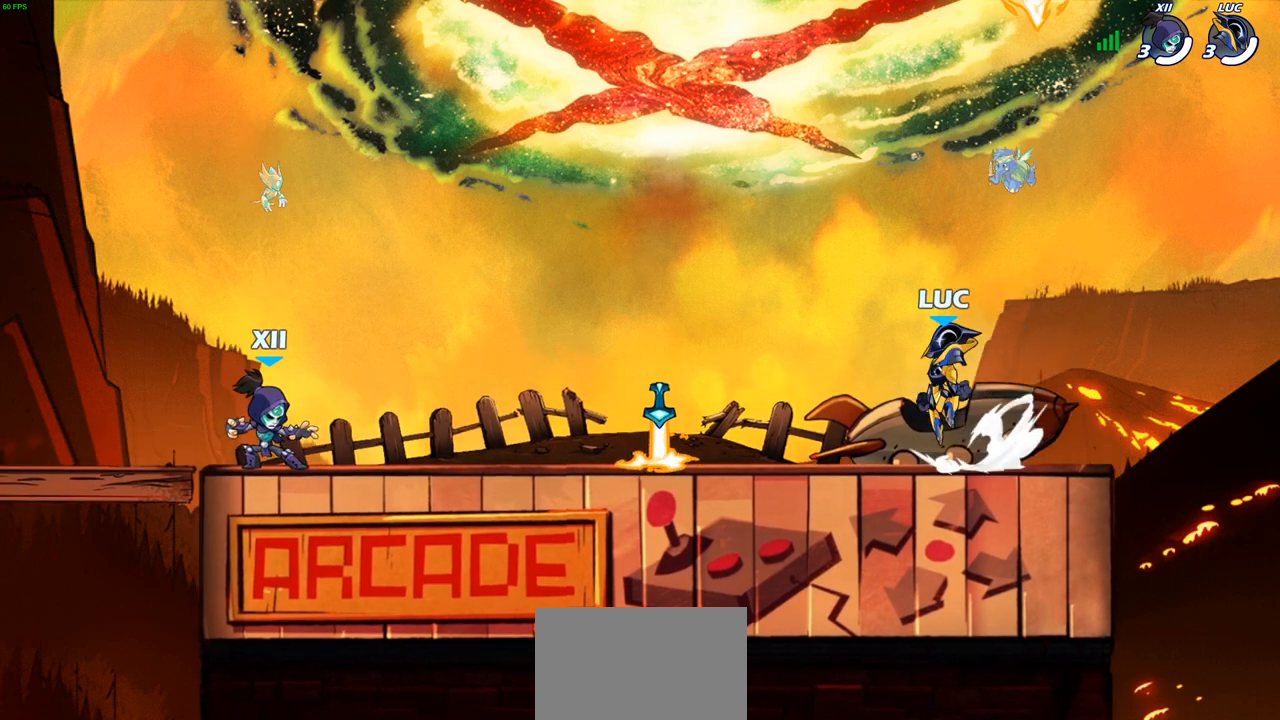
{"buttons": ["CROSS", "R1"], "left_stick": "left", "right_stick": "center", "events": [[50, "left_stick", "down-left"], [67, "CROSS", "up"], [83, "R2", "up"], [367, "R1", "down"], [400, "CROSS", "down"], [400, "left_stick", "left"]]}
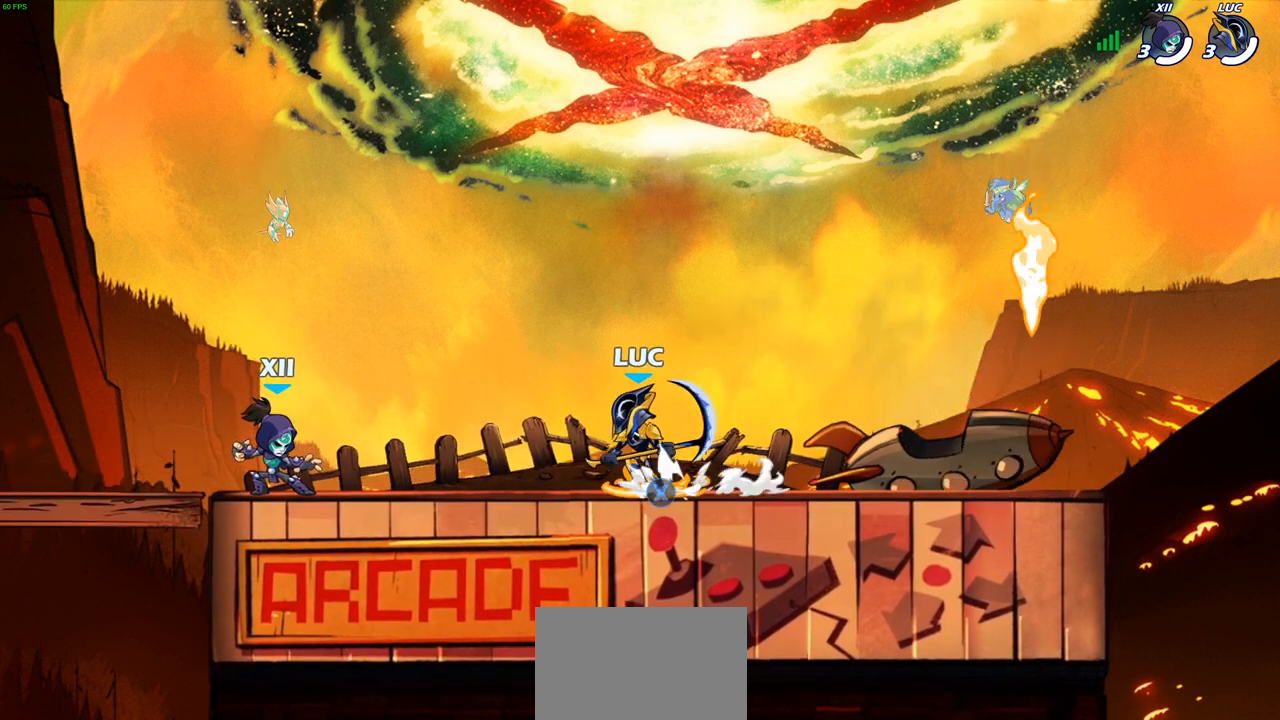
{"buttons": [], "left_stick": "down-left", "right_stick": "center", "events": [[17, "CROSS", "up"], [17, "R1", "up"], [133, "CROSS", "down"], [300, "CROSS", "up"], [400, "left_stick", "down-left"]]}
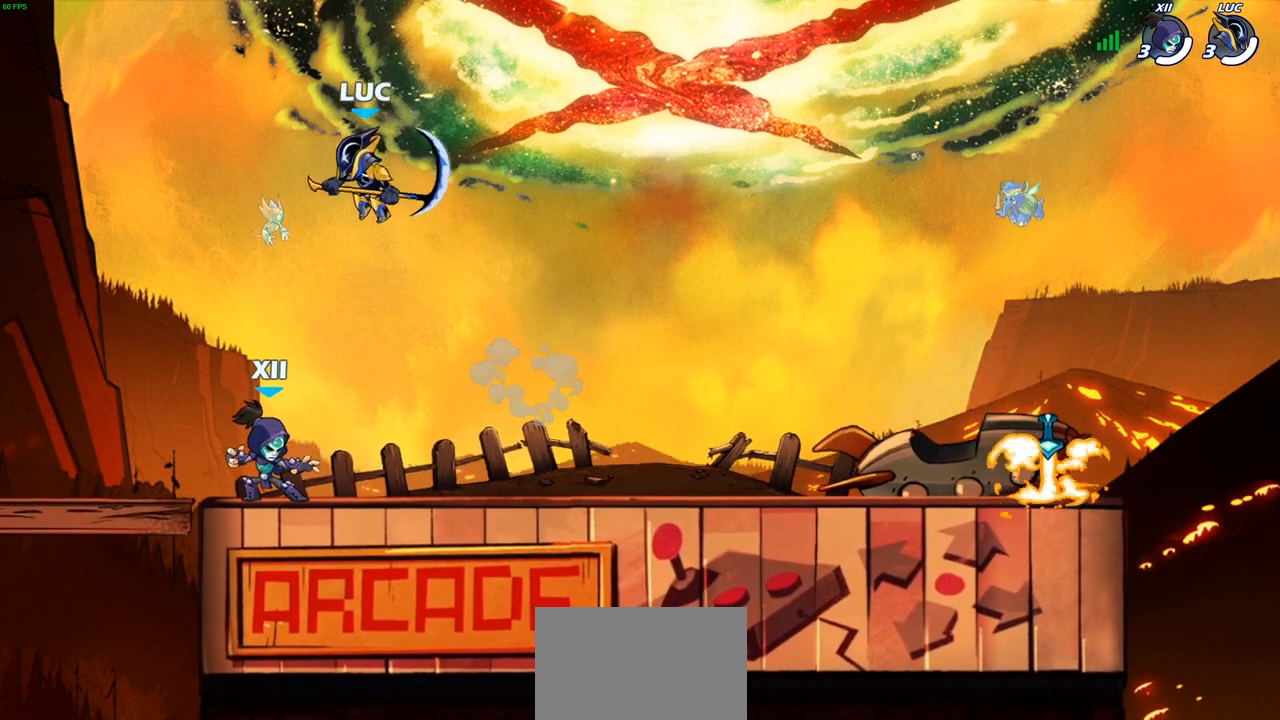
{"buttons": ["SQUARE"], "left_stick": "center", "right_stick": "center", "events": [[367, "left_stick", "right"], [467, "SQUARE", "down"], [467, "left_stick", "center"]]}
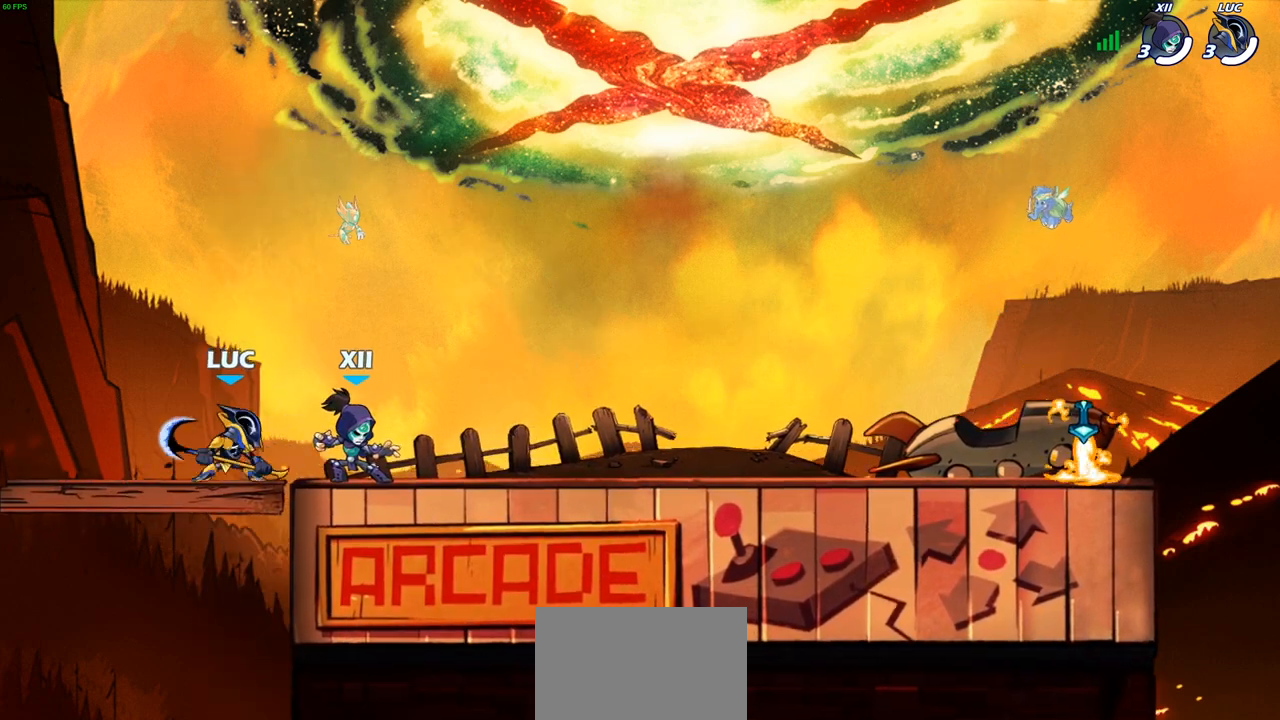
{"buttons": [], "left_stick": "center", "right_stick": "center", "events": [[83, "SQUARE", "up"]]}
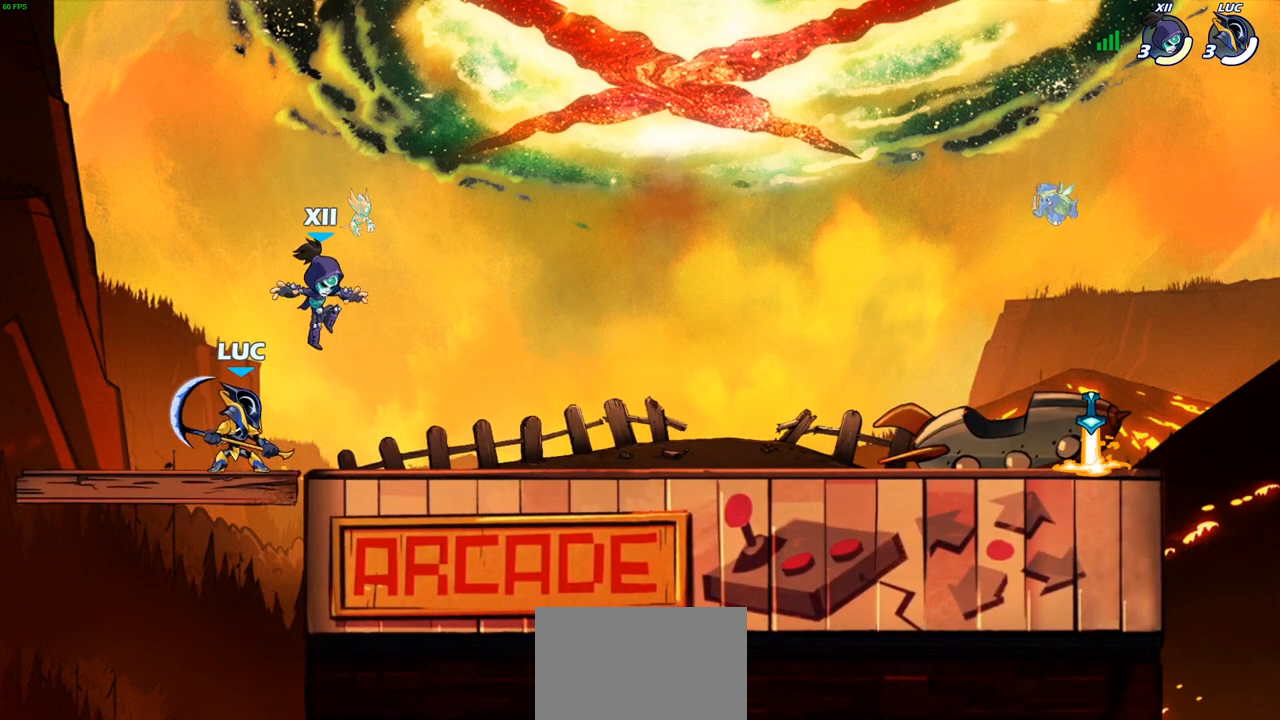
{"buttons": [], "left_stick": "center", "right_stick": "center", "events": []}
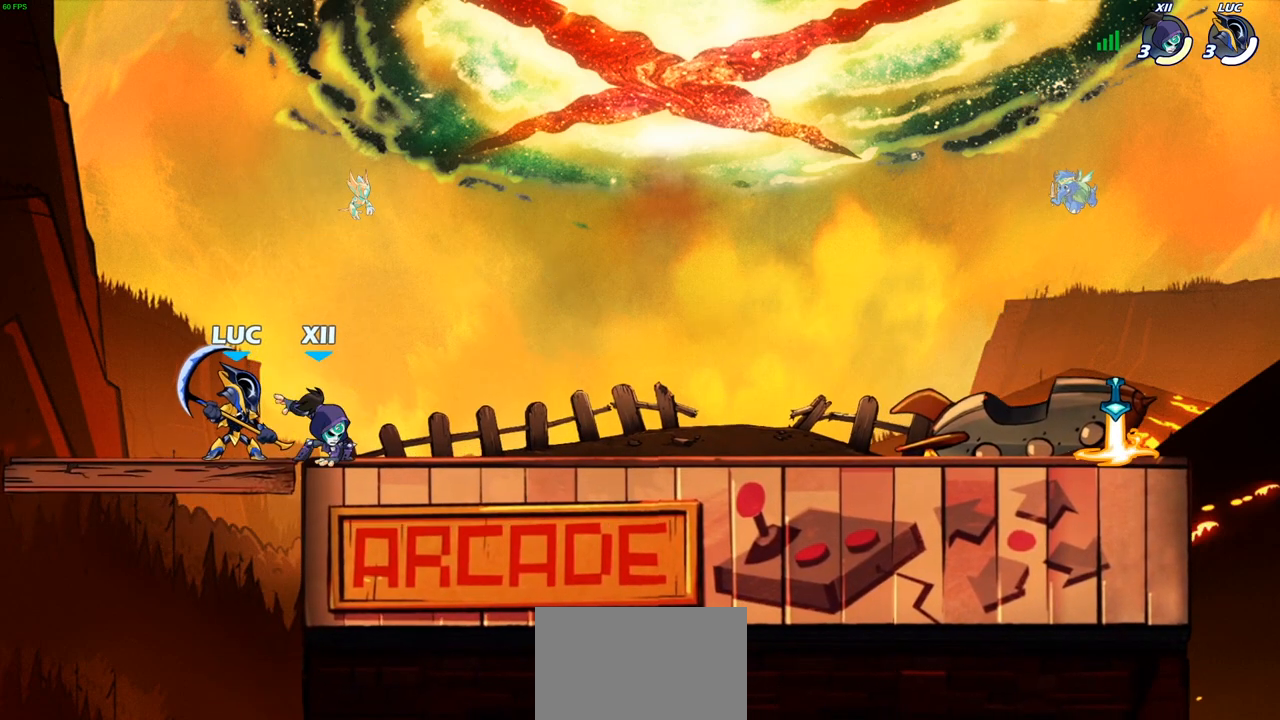
{"buttons": [], "left_stick": "right", "right_stick": "center", "events": [[283, "left_stick", "right"], [317, "SQUARE", "down"], [417, "SQUARE", "up"]]}
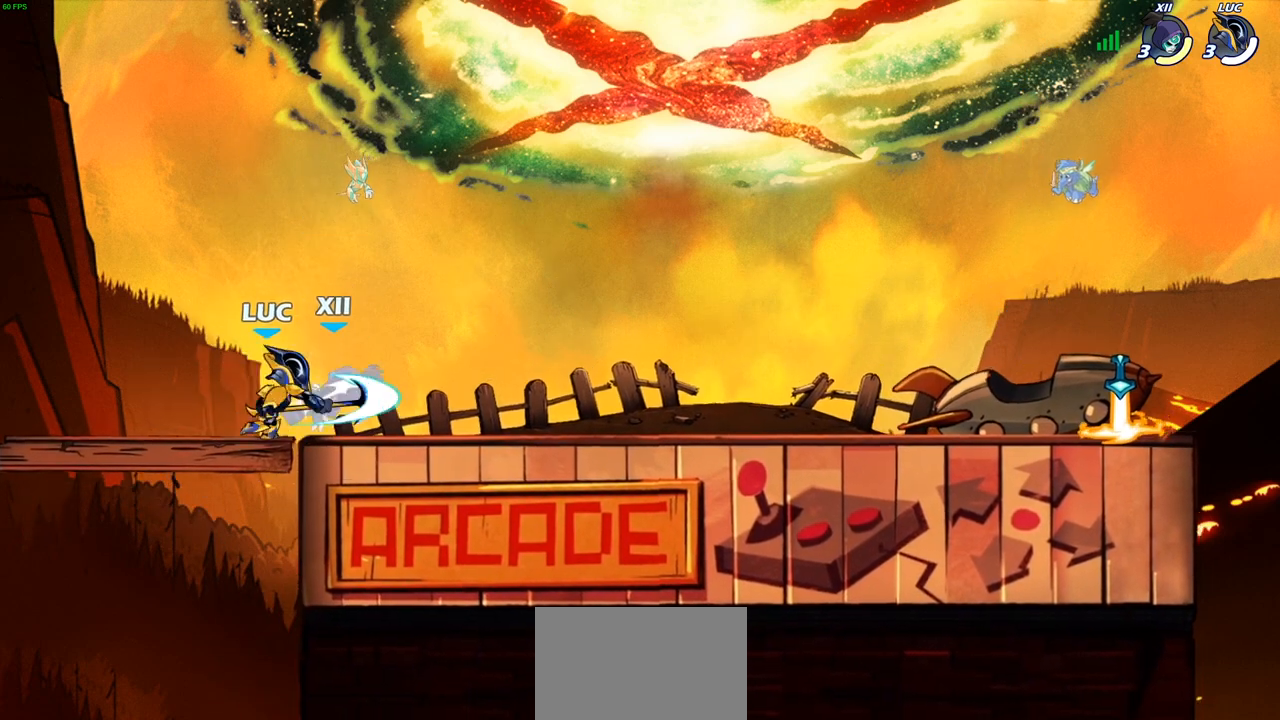
{"buttons": [], "left_stick": "center", "right_stick": "center", "events": [[383, "left_stick", "center"]]}
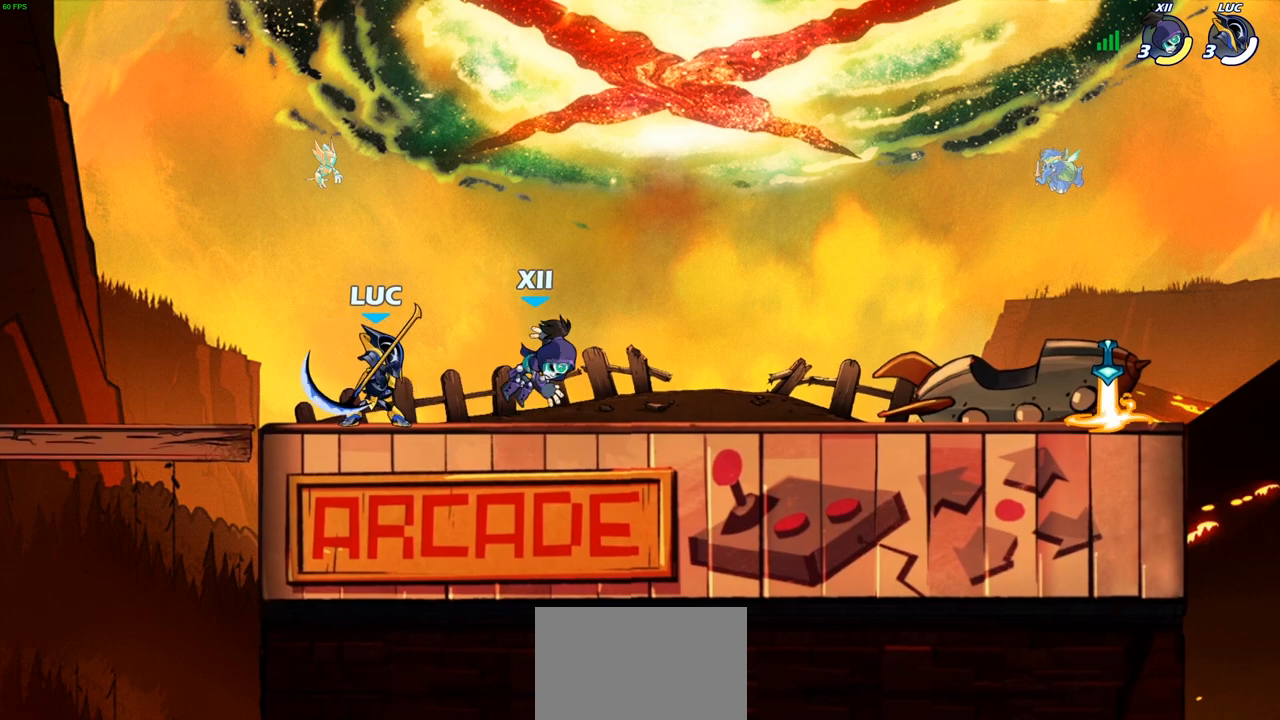
{"buttons": [], "left_stick": "right", "right_stick": "center", "events": [[383, "left_stick", "right"]]}
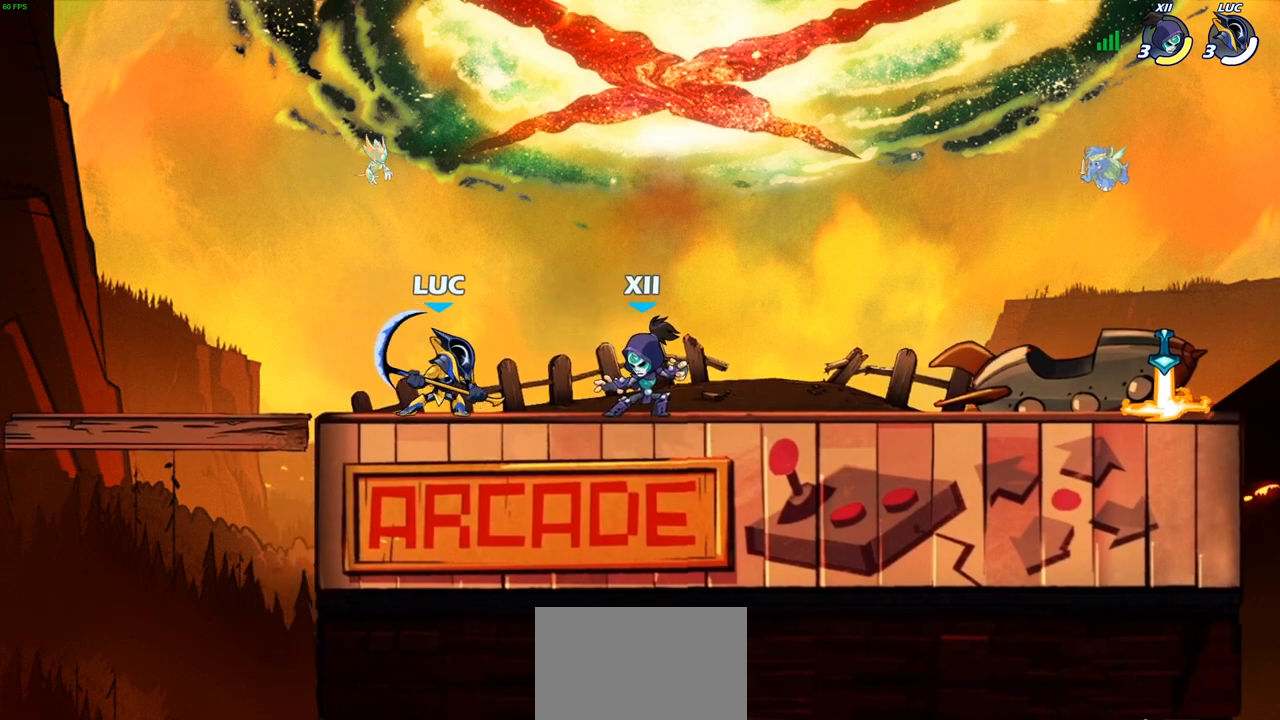
{"buttons": [], "left_stick": "right", "right_stick": "center", "events": [[83, "R2", "down"], [117, "SQUARE", "down"], [167, "R2", "up"], [217, "SQUARE", "up"]]}
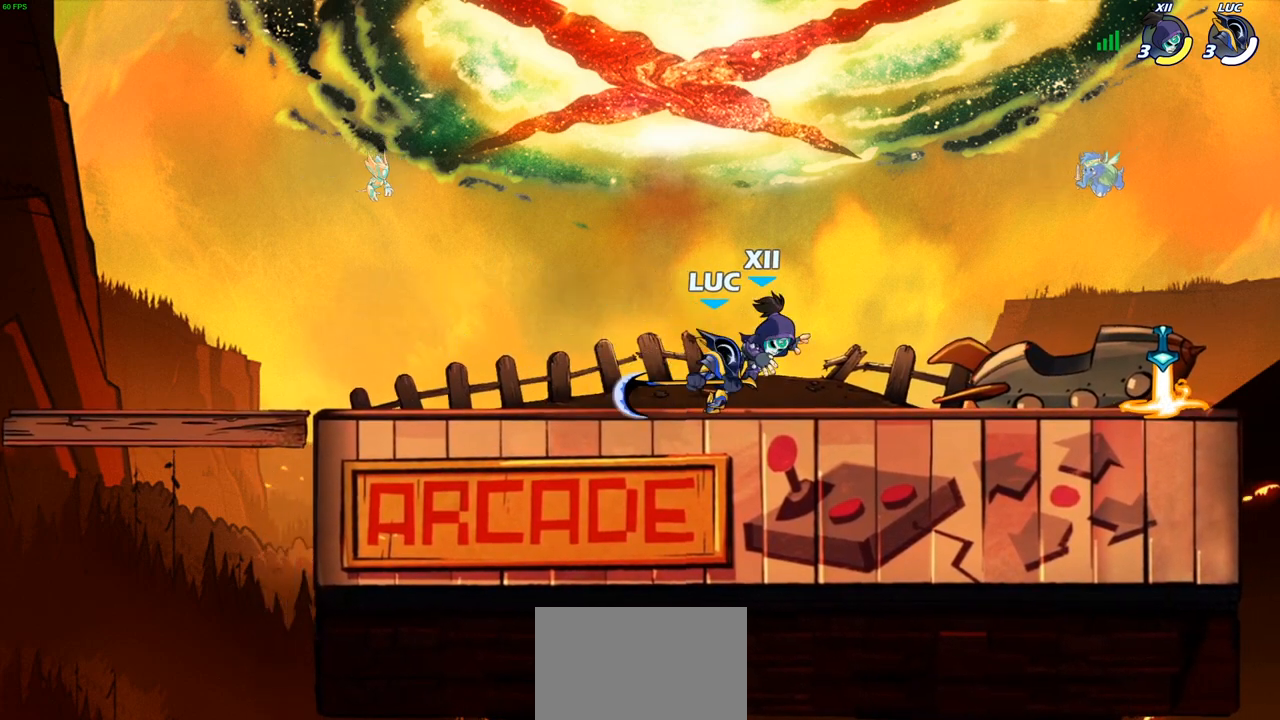
{"buttons": [], "left_stick": "center", "right_stick": "center", "events": [[167, "left_stick", "center"]]}